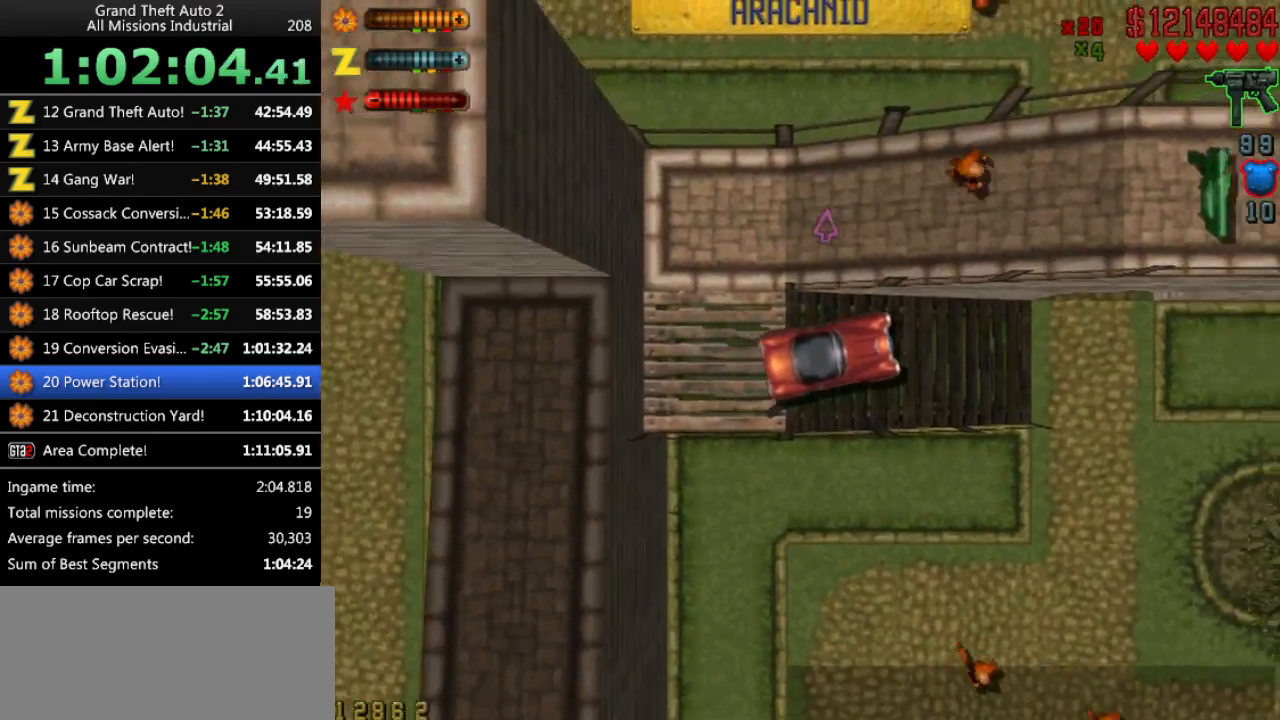
Gameplay with keyboard; each line is a JSON object with the keys held at the frame after it. "events" lists presses ("down") and releases ("up") of "alt", "c", "ctrl", "down", "left", "return", "right", "space", "up", "x" and "y" between this image and that frame as [ms after this image, input, new state], when the widget could be followed in between. No other keys are recorded. Mouse input is not recorded.
{"keys": ["right", "up"], "events": [[216, "right", "down"]]}
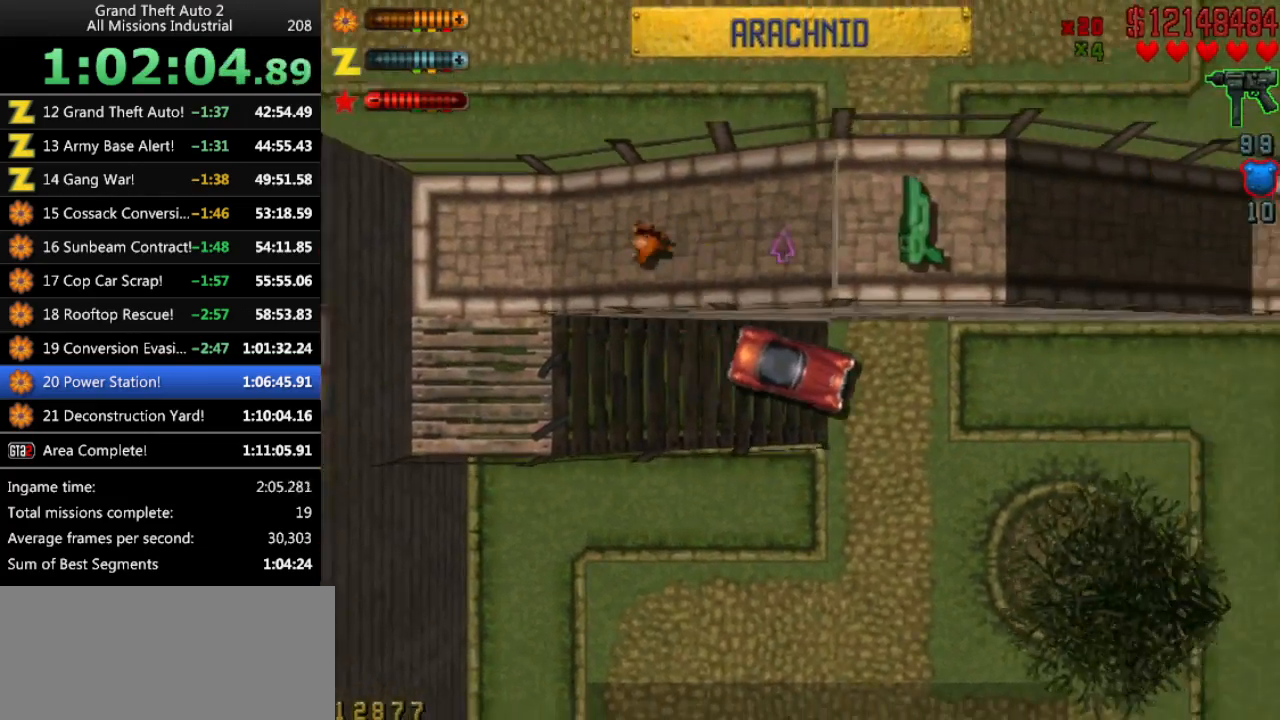
{"keys": ["right", "up"], "events": []}
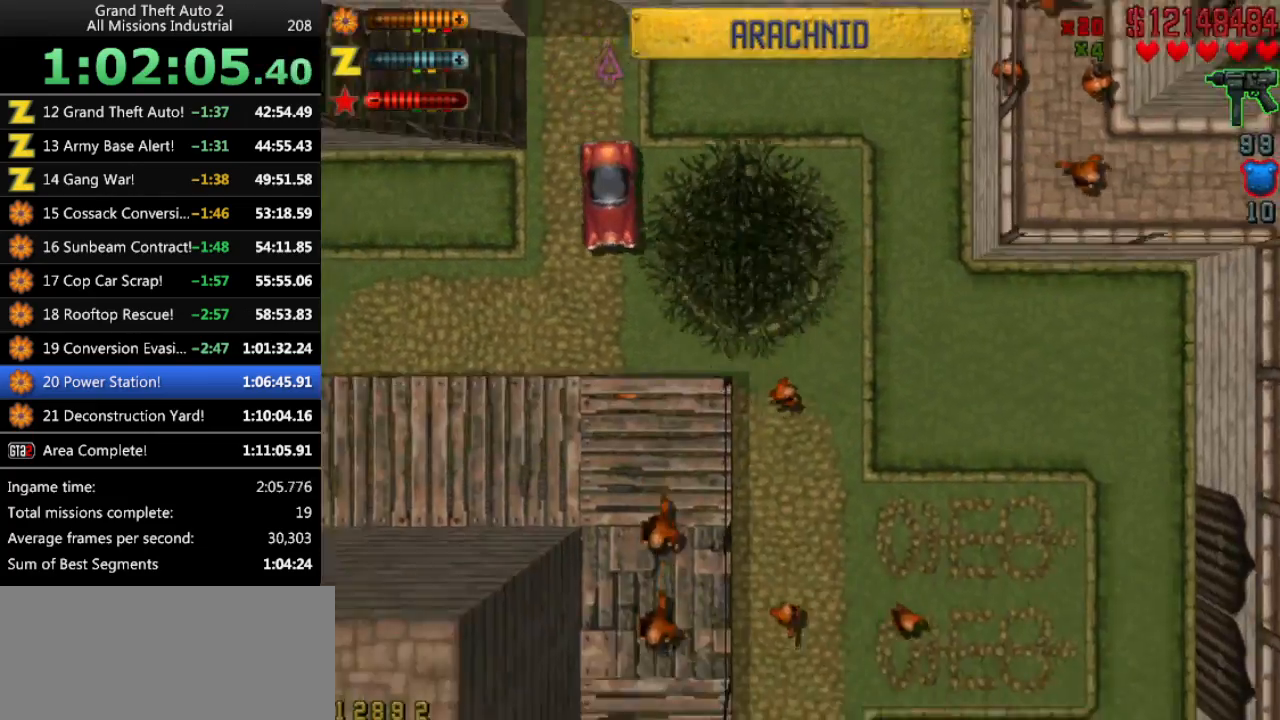
{"keys": ["up"], "events": [[250, "right", "up"]]}
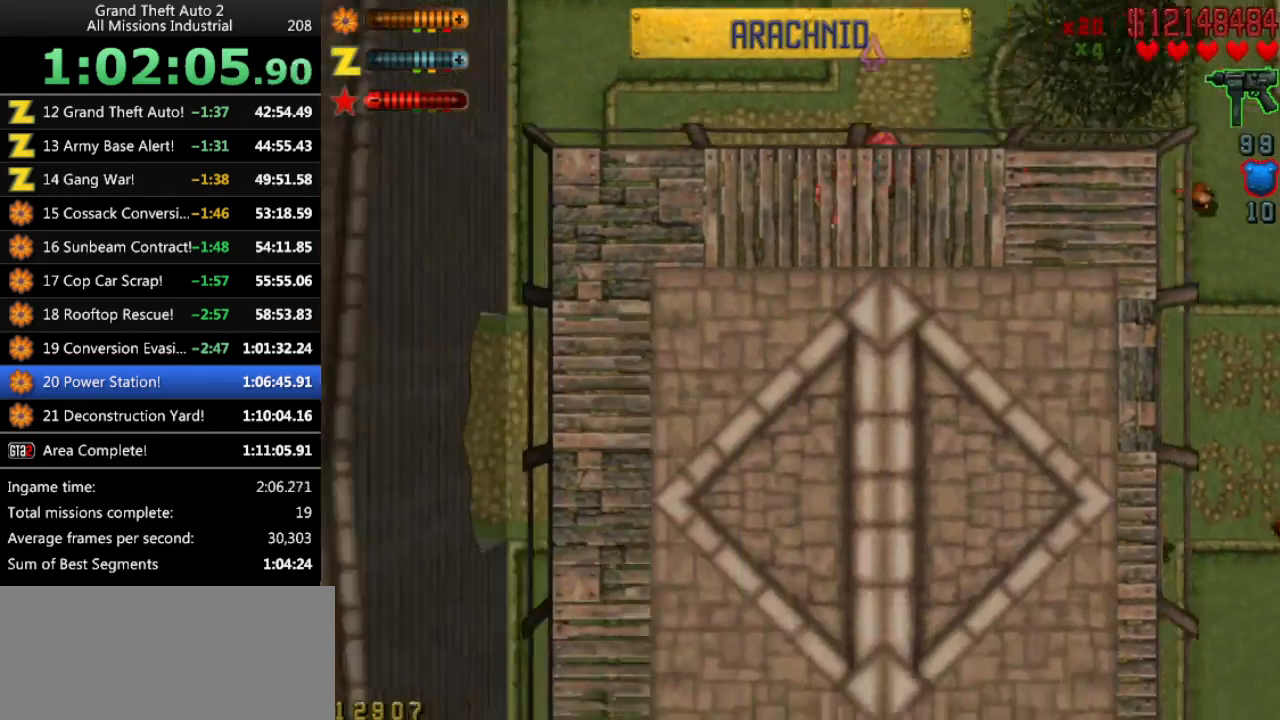
{"keys": ["up"], "events": [[316, "left", "down"], [350, "left", "up"]]}
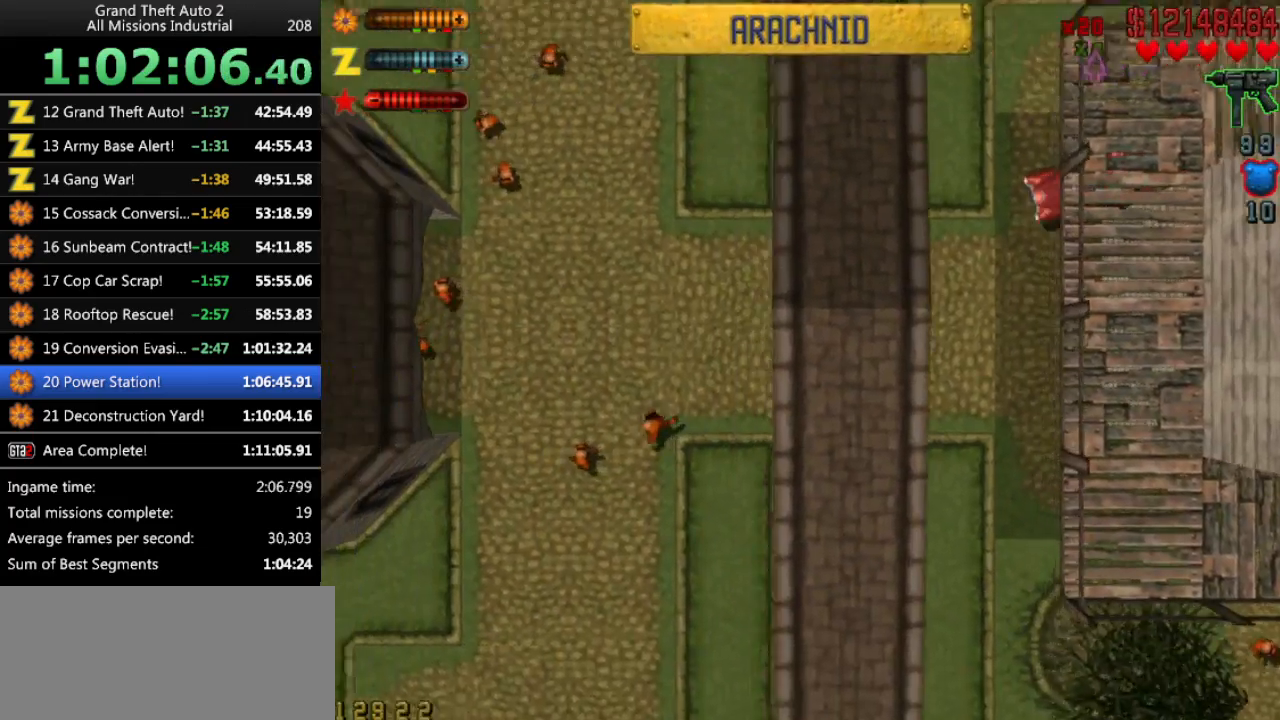
{"keys": ["right"], "events": [[50, "right", "down"], [183, "right", "up"], [233, "left", "down"], [466, "left", "up"], [466, "right", "down"], [466, "up", "up"]]}
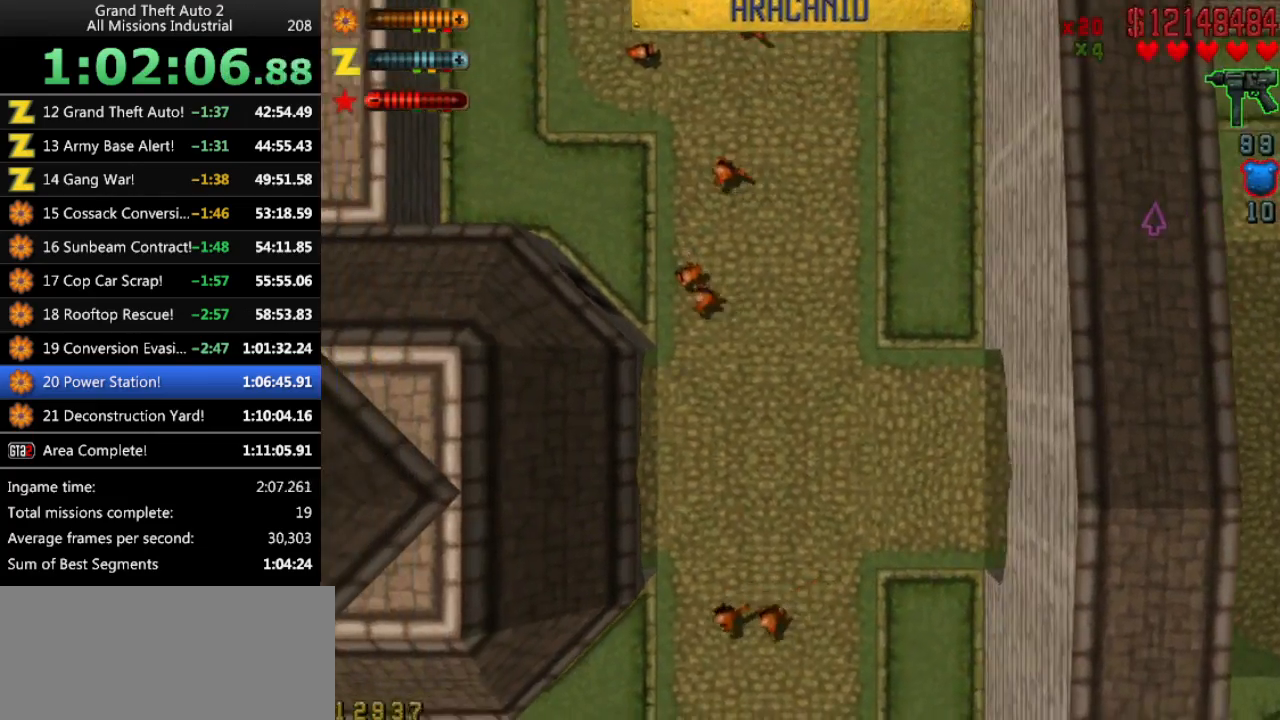
{"keys": ["up"], "events": [[66, "down", "down"], [383, "down", "up"], [383, "right", "up"], [483, "up", "down"]]}
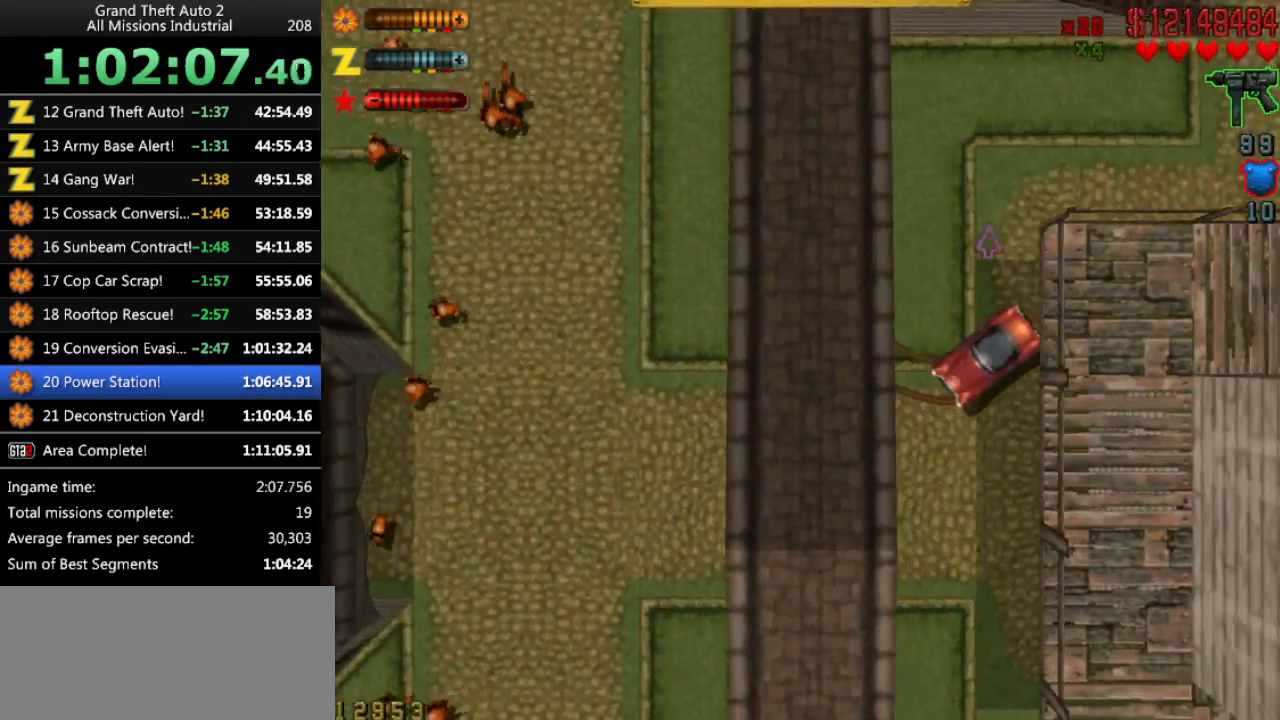
{"keys": ["up"], "events": []}
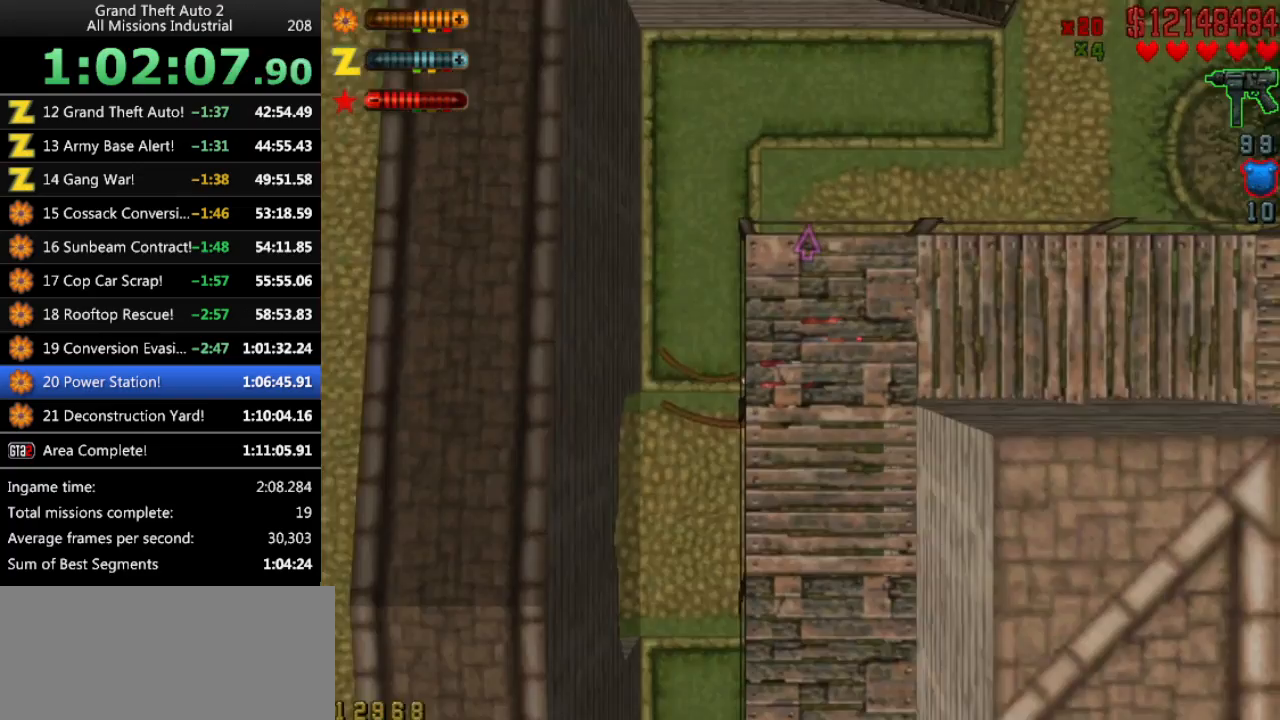
{"keys": ["up"], "events": []}
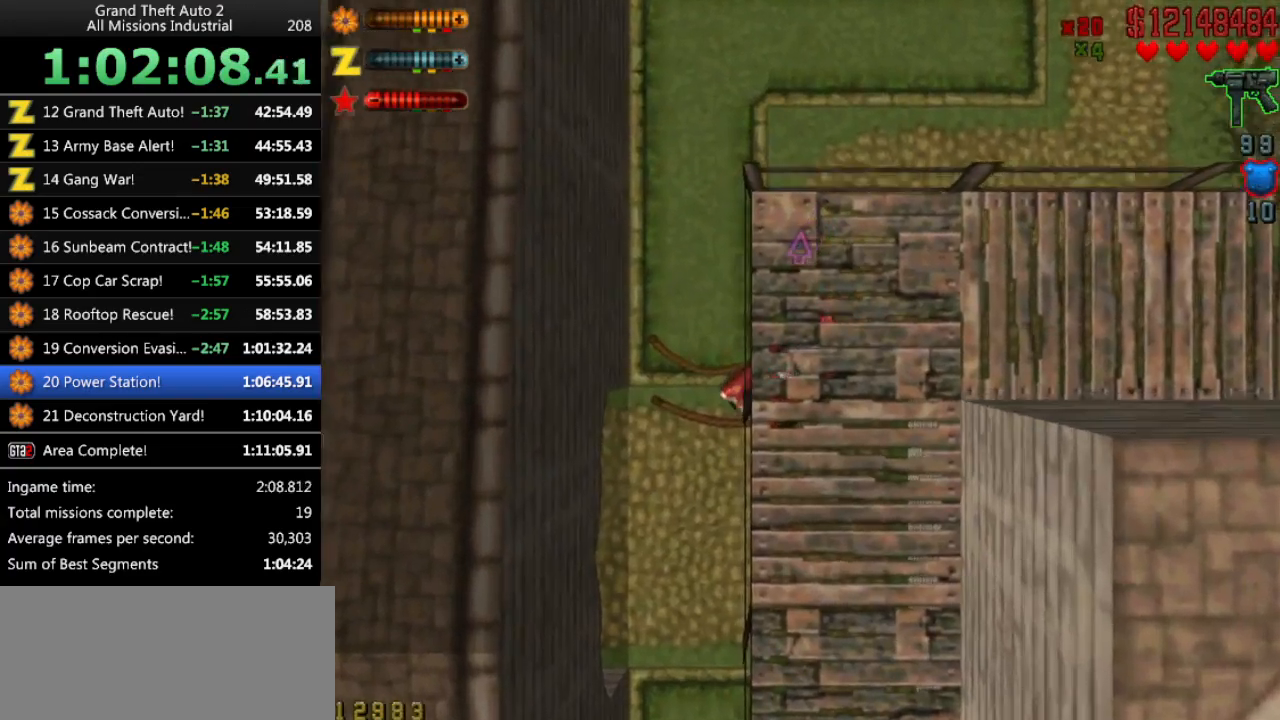
{"keys": ["up"], "events": [[16, "right", "down"], [250, "right", "up"]]}
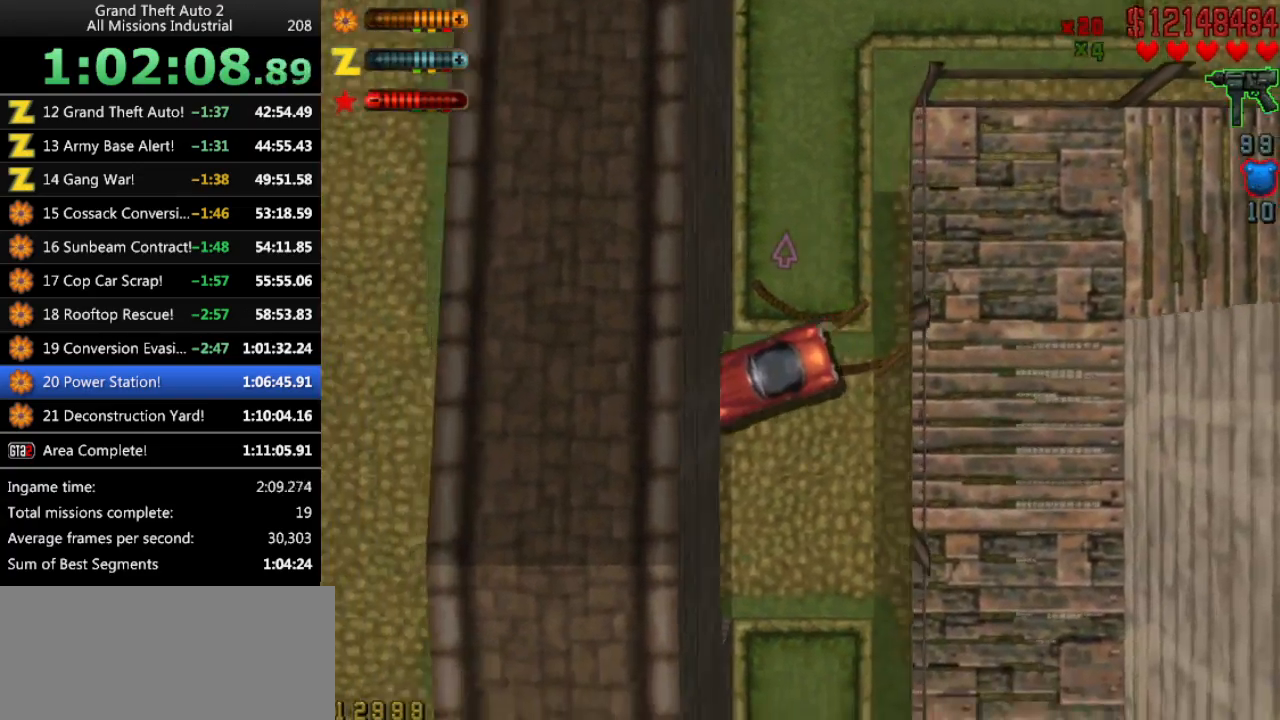
{"keys": ["up"], "events": [[16, "right", "down"], [66, "right", "up"], [400, "right", "down"], [450, "right", "up"]]}
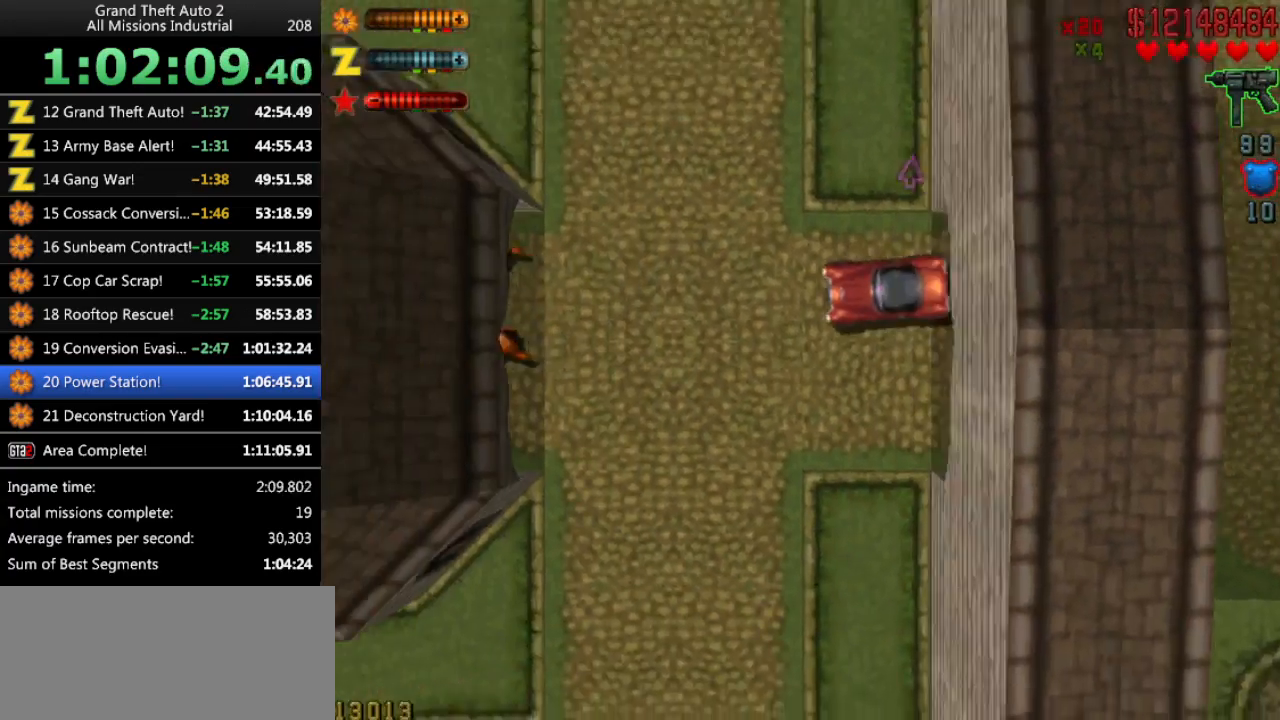
{"keys": ["up"], "events": []}
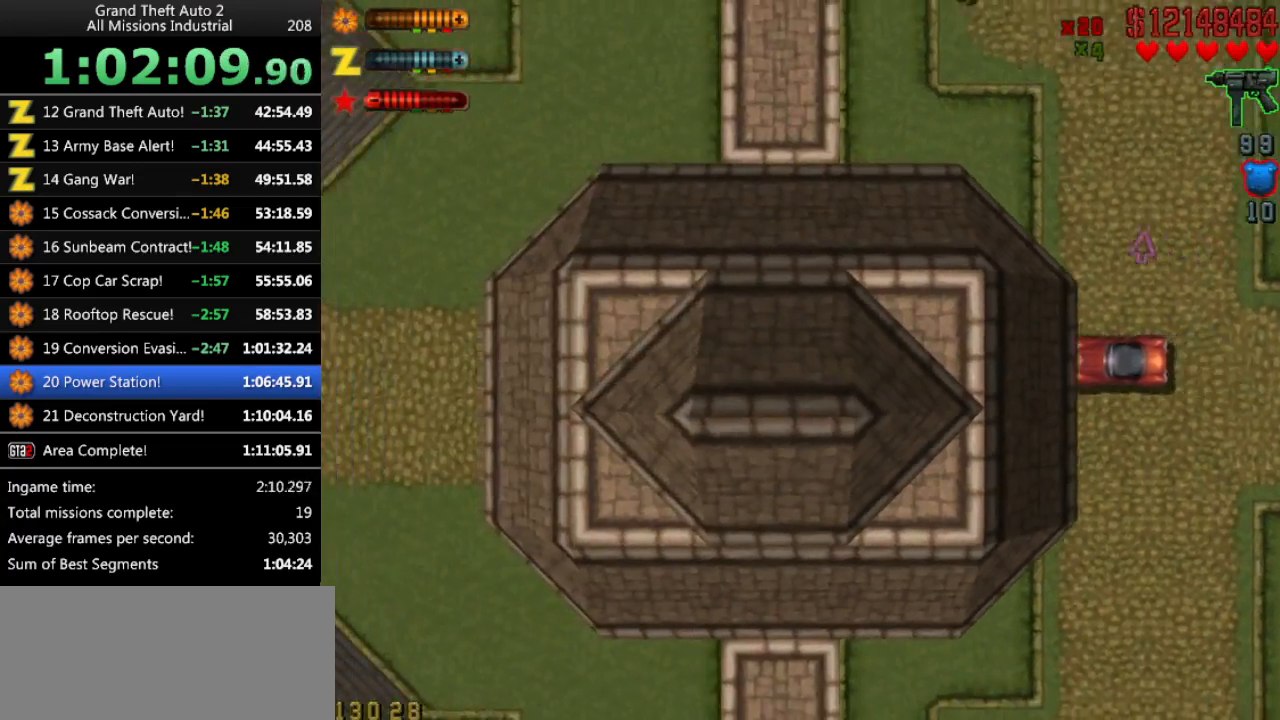
{"keys": ["up"], "events": []}
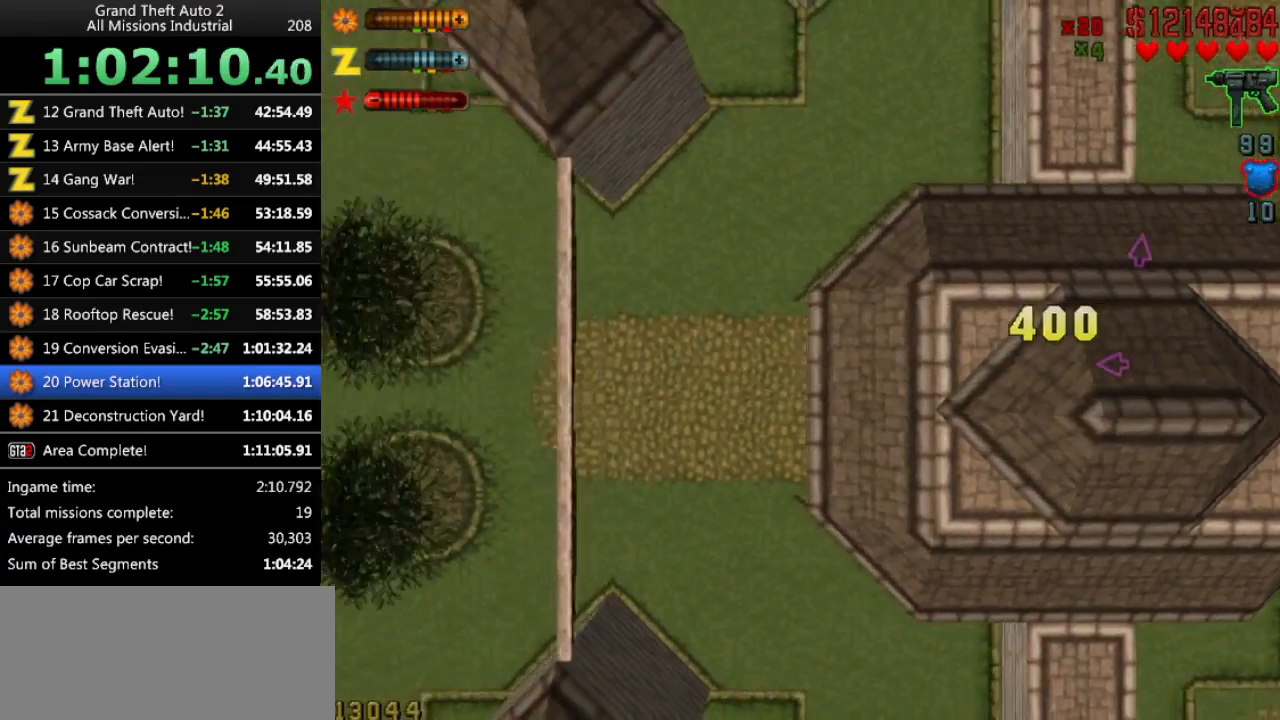
{"keys": ["up"], "events": []}
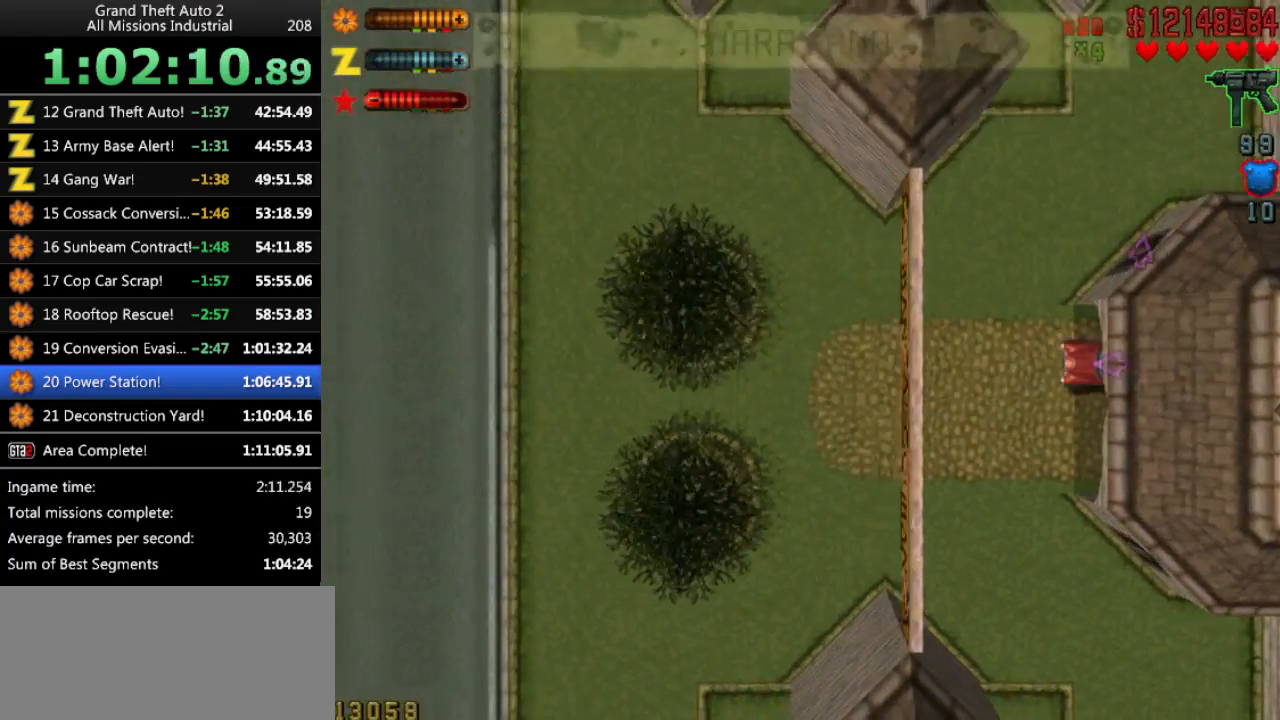
{"keys": ["up"], "events": [[216, "right", "down"], [366, "right", "up"]]}
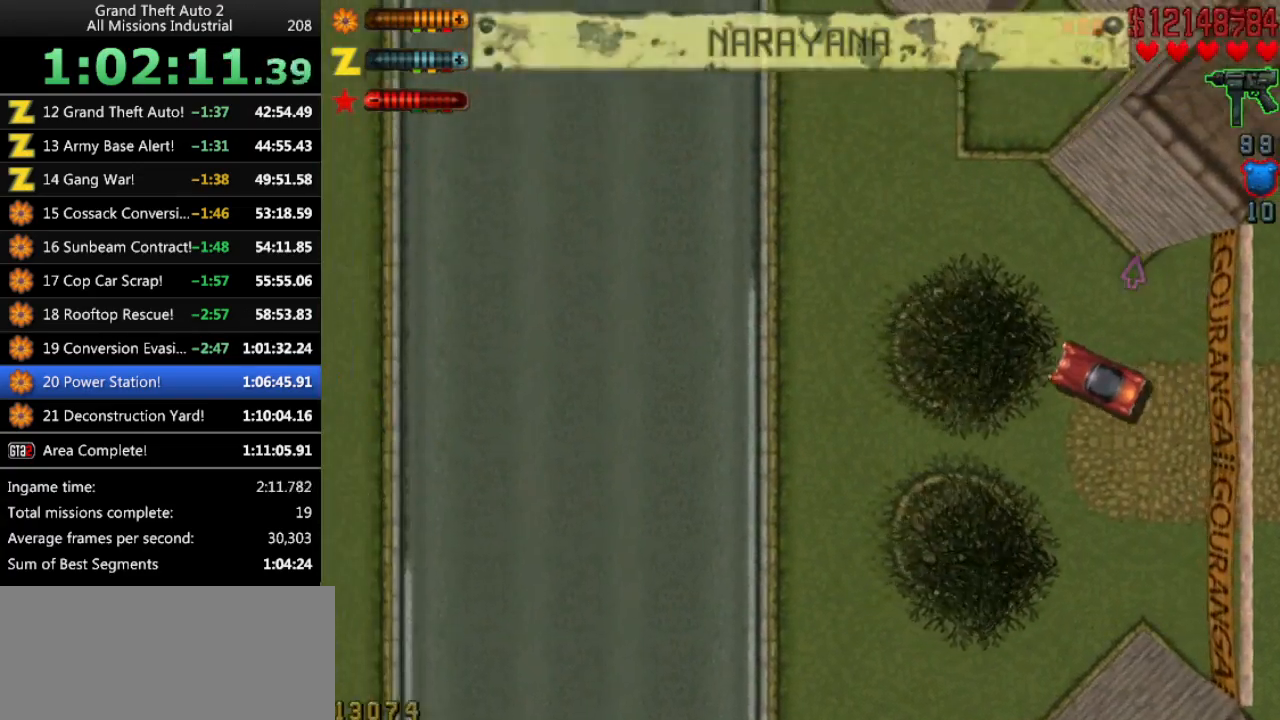
{"keys": ["up"], "events": [[100, "right", "down"], [283, "right", "up"]]}
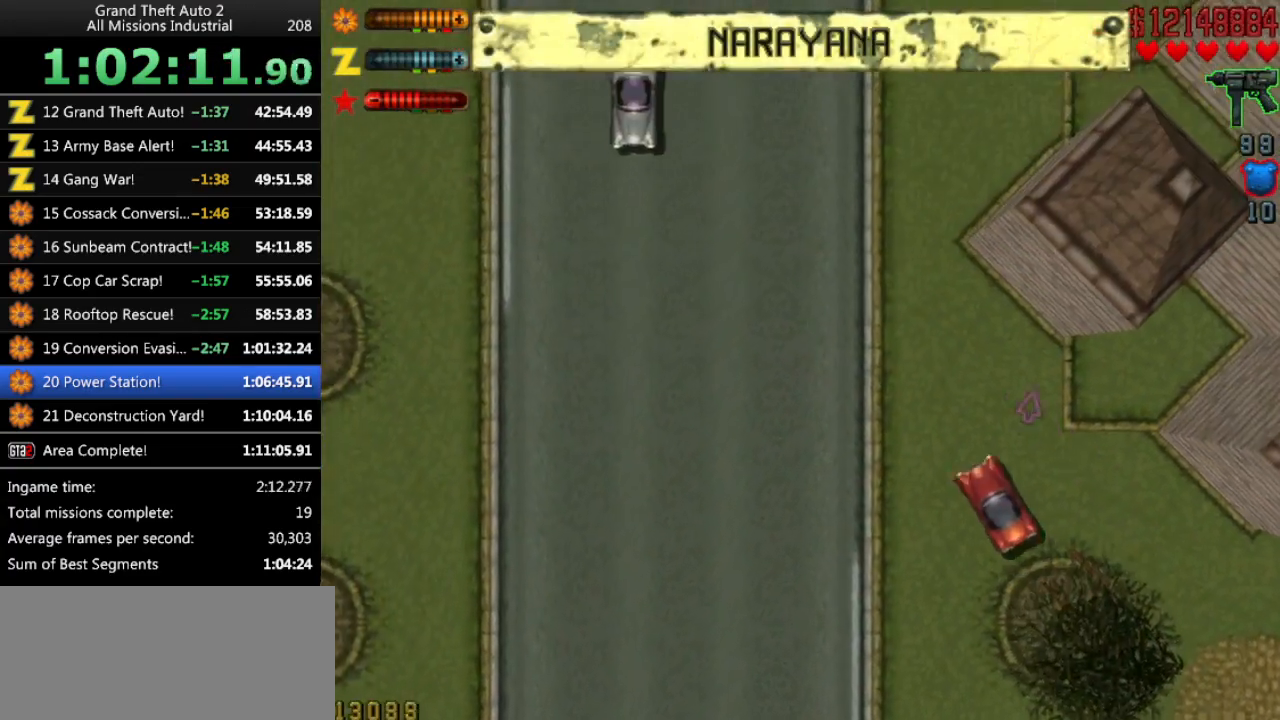
{"keys": ["right", "up"], "events": [[250, "right", "down"]]}
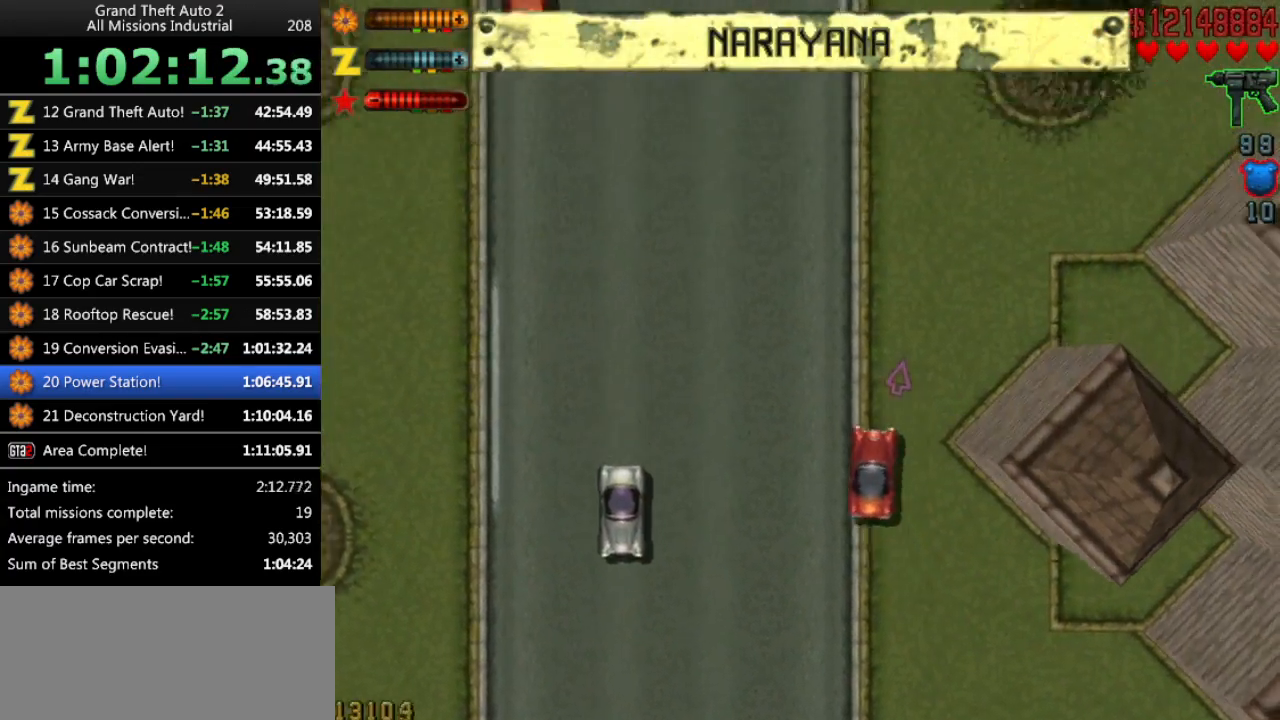
{"keys": ["up"], "events": [[83, "right", "up"], [450, "left", "down"], [500, "left", "up"]]}
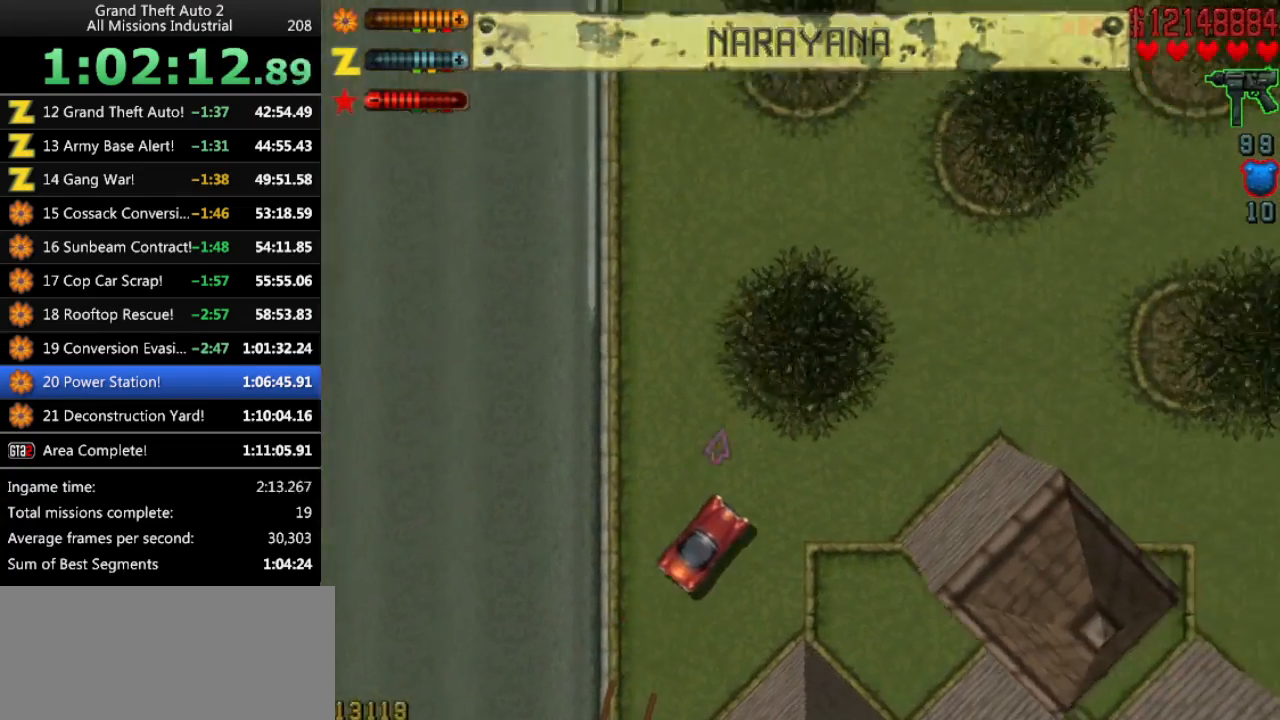
{"keys": ["up"], "events": [[283, "left", "down"], [333, "left", "up"]]}
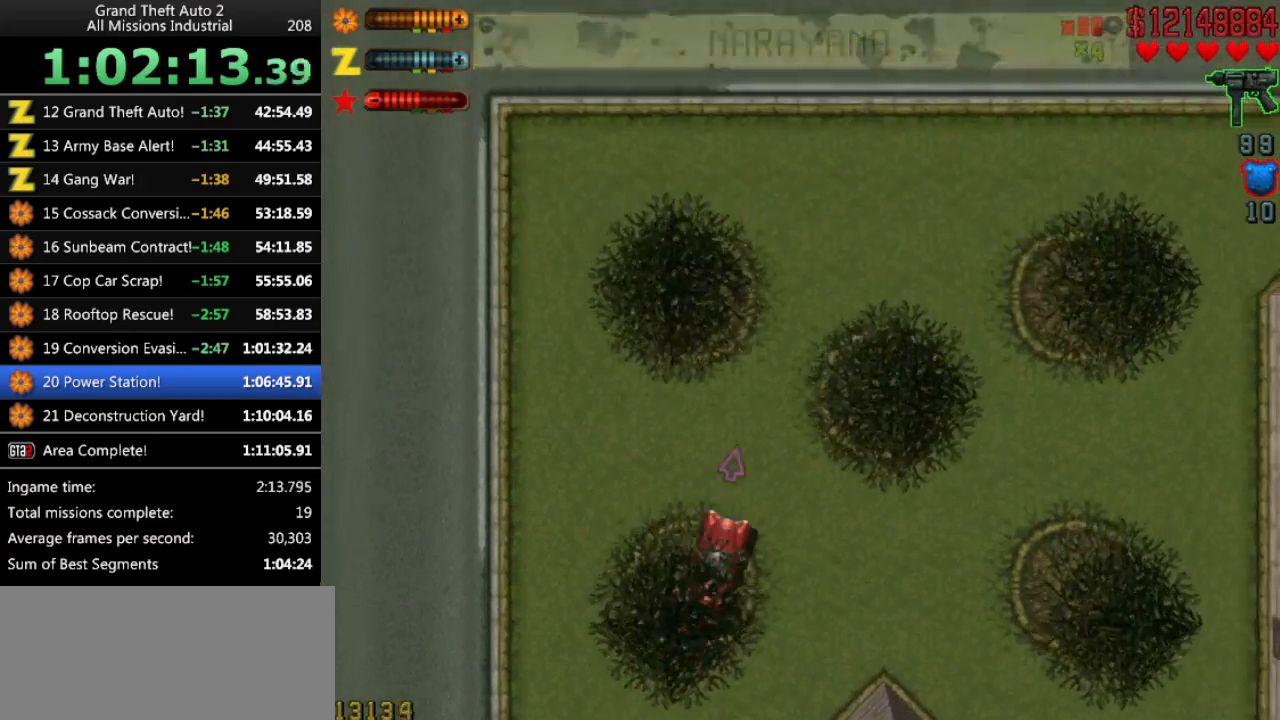
{"keys": ["up"], "events": [[300, "right", "down"], [400, "right", "up"]]}
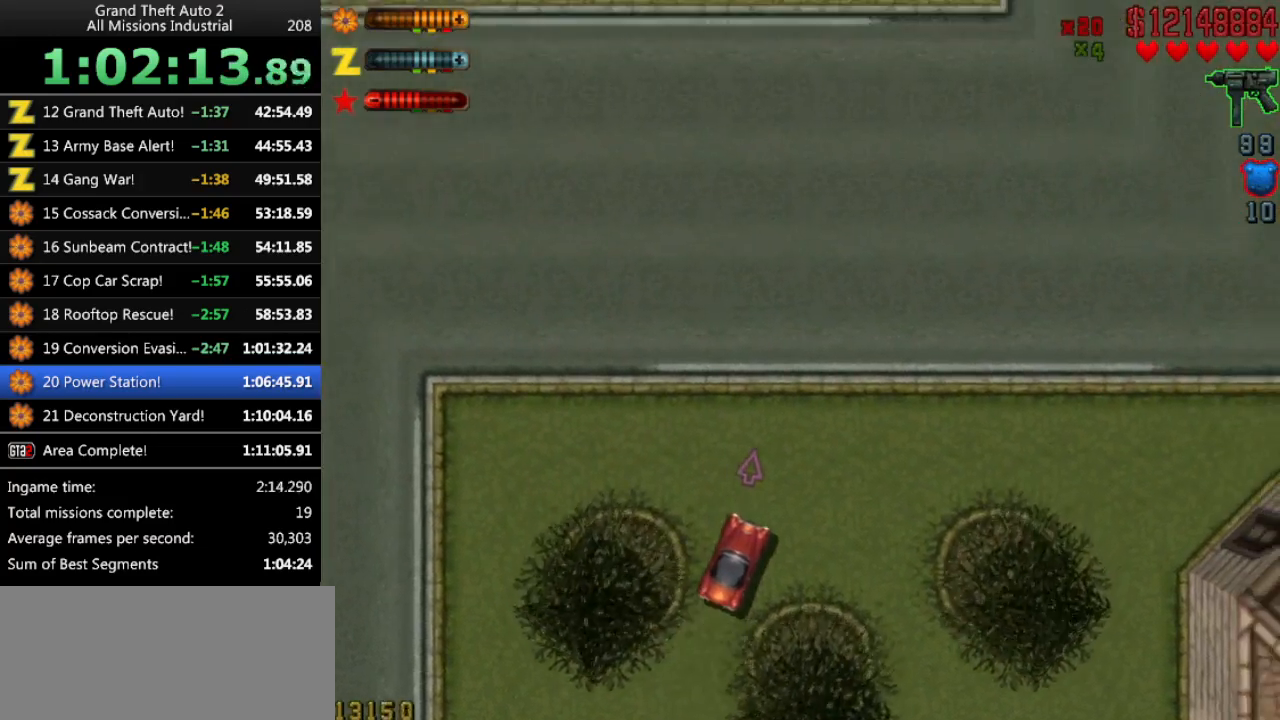
{"keys": ["up"], "events": []}
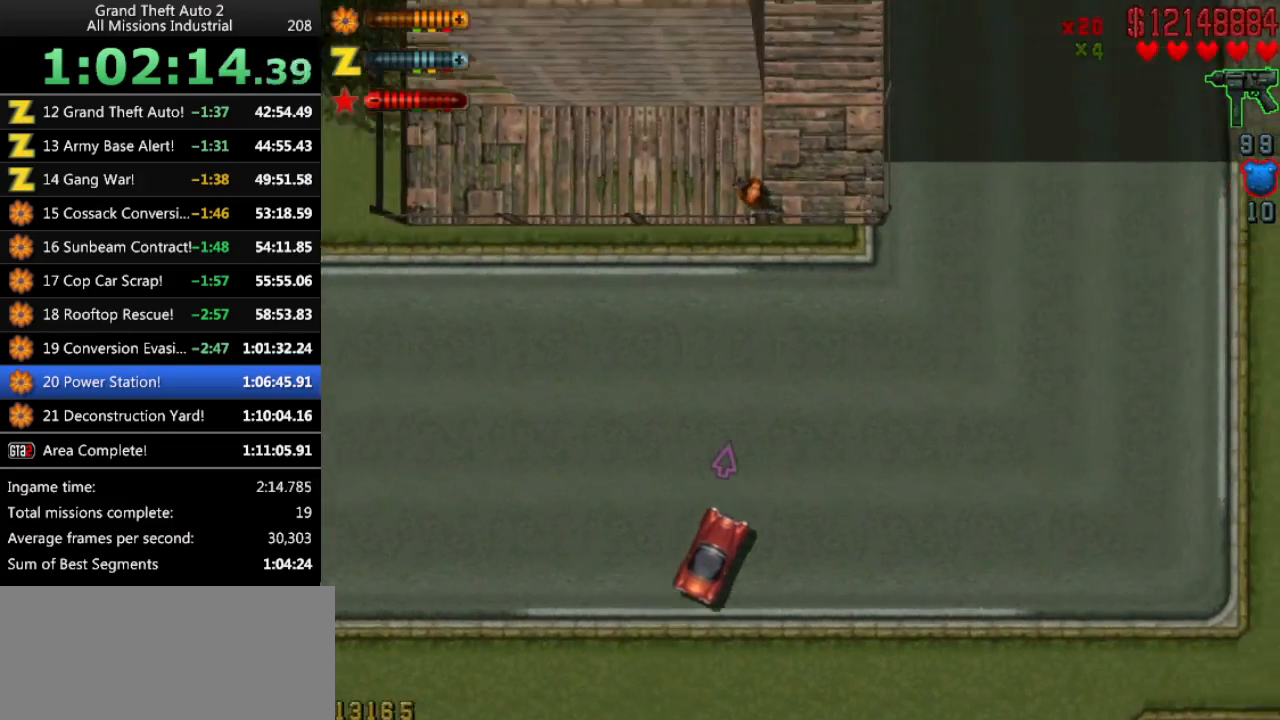
{"keys": ["up"], "events": []}
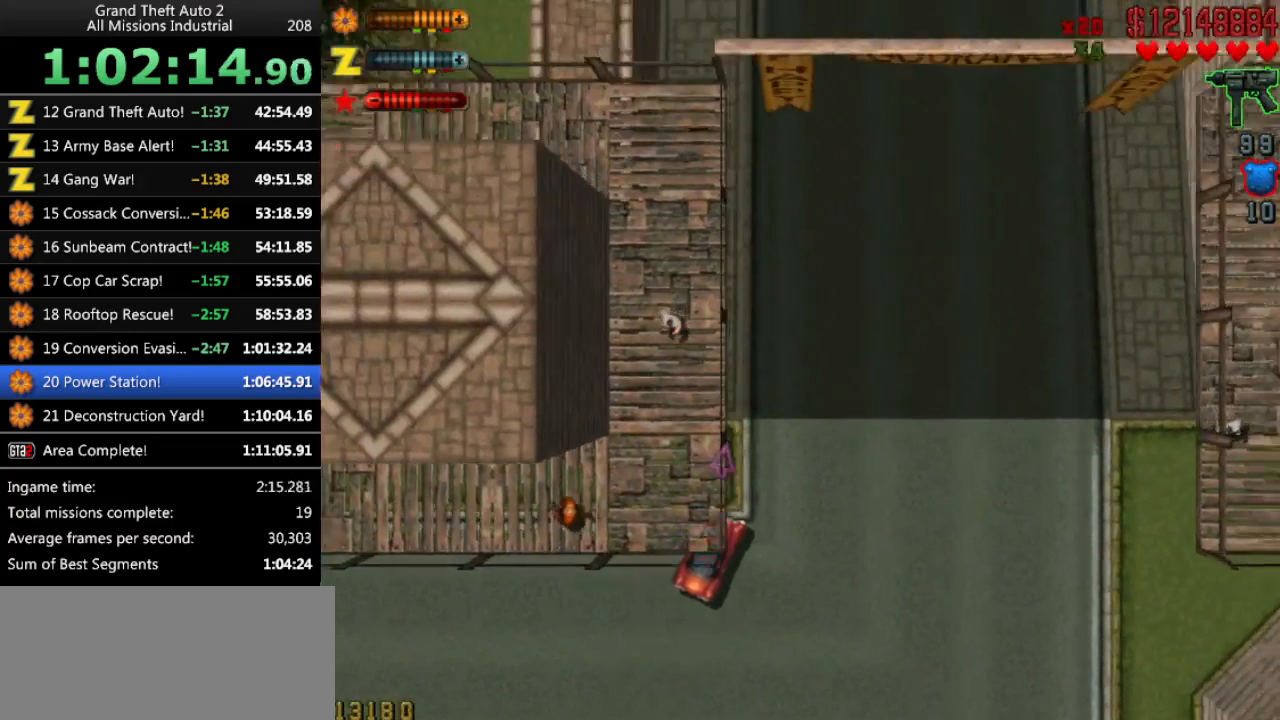
{"keys": ["up"], "events": [[100, "left", "down"], [300, "left", "up"]]}
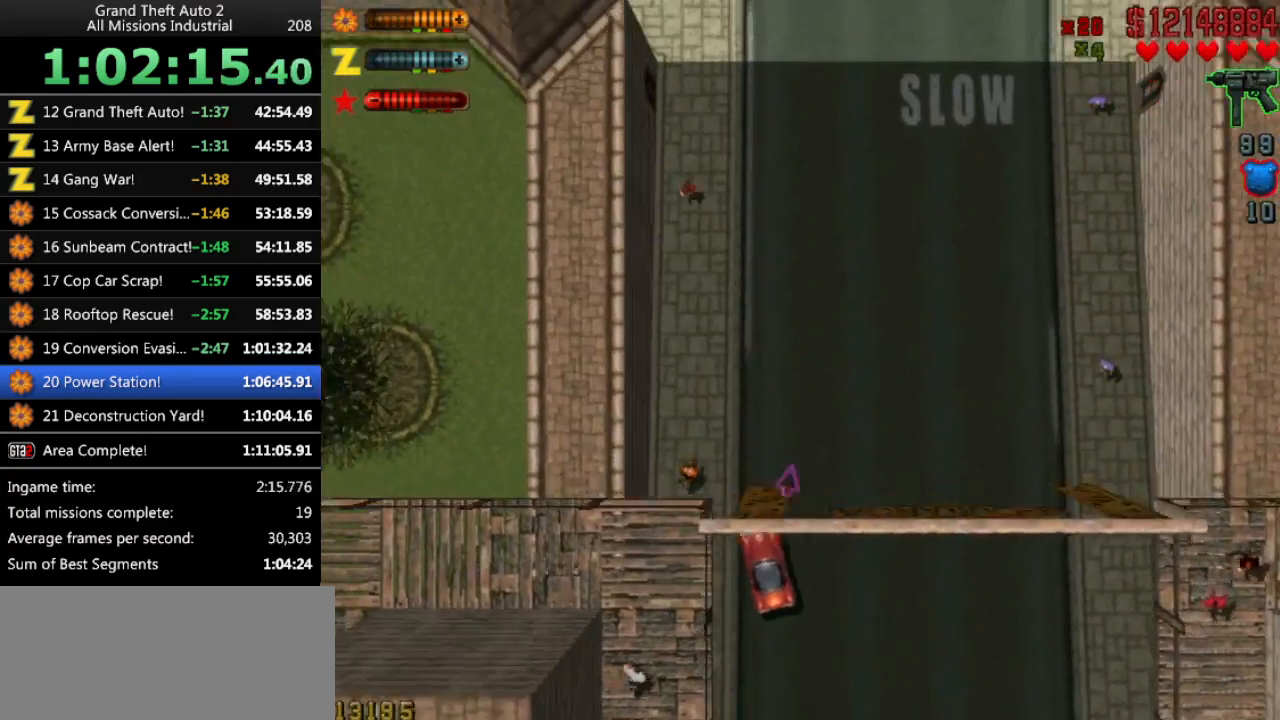
{"keys": ["up"], "events": [[166, "right", "down"], [266, "right", "up"]]}
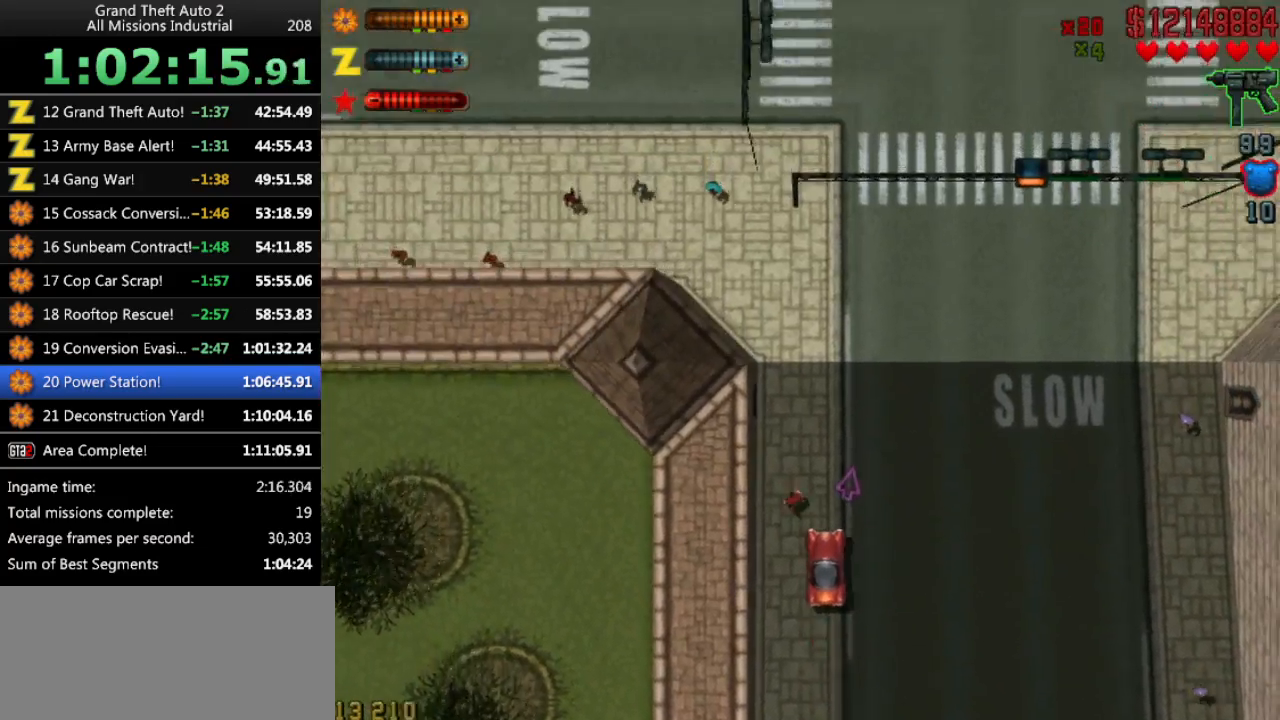
{"keys": ["up"], "events": []}
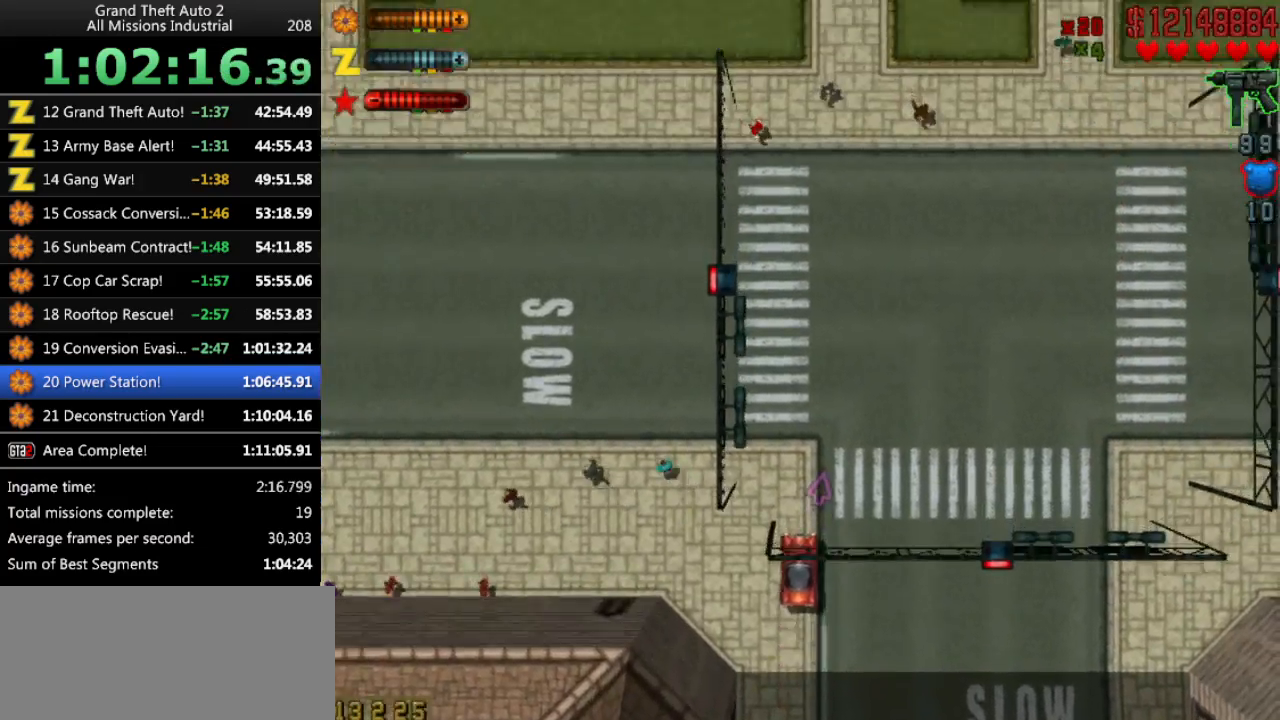
{"keys": ["up"], "events": []}
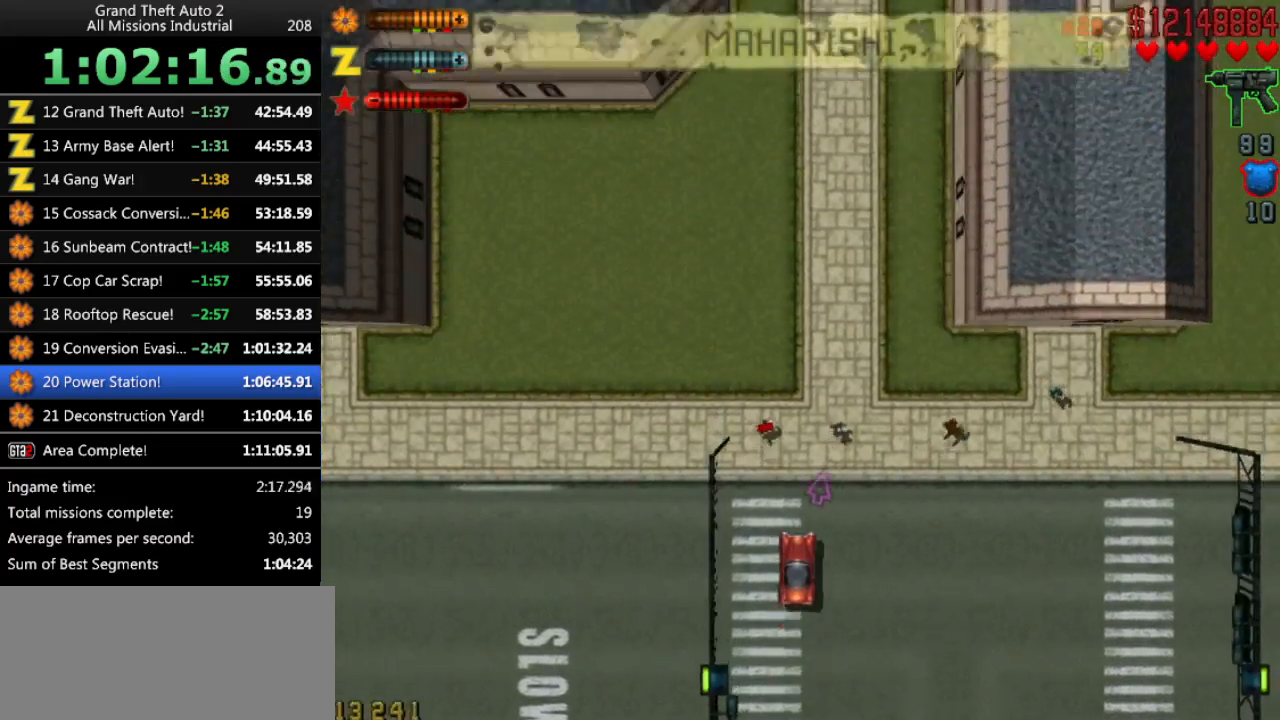
{"keys": ["up"], "events": []}
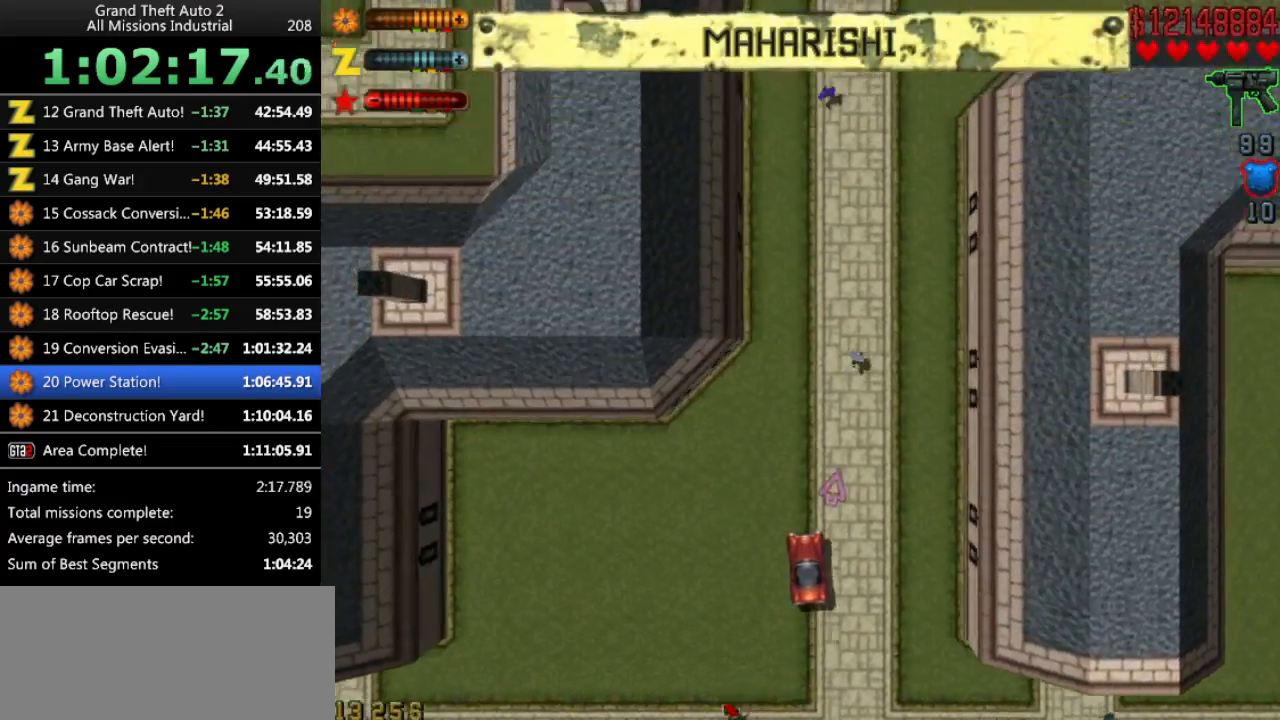
{"keys": ["up"], "events": [[183, "right", "down"], [233, "right", "up"]]}
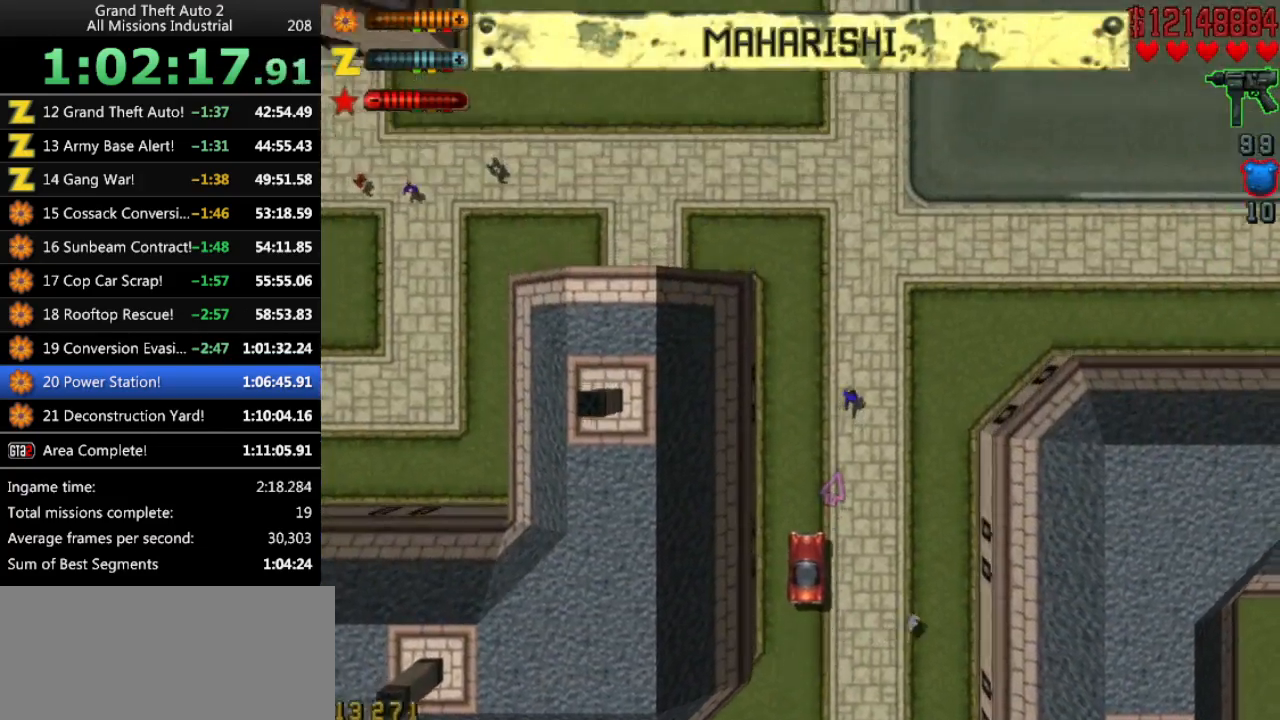
{"keys": ["up"], "events": [[16, "right", "down"], [250, "right", "up"]]}
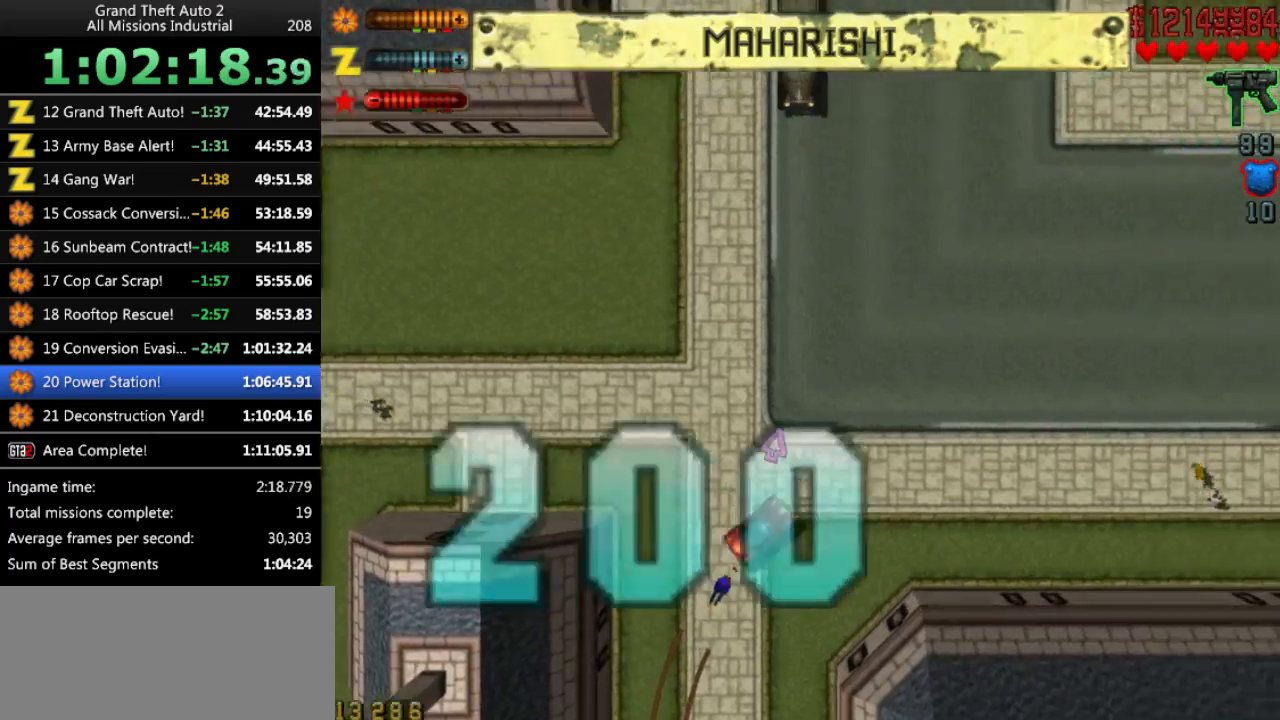
{"keys": ["up"], "events": [[166, "left", "down"], [450, "left", "up"]]}
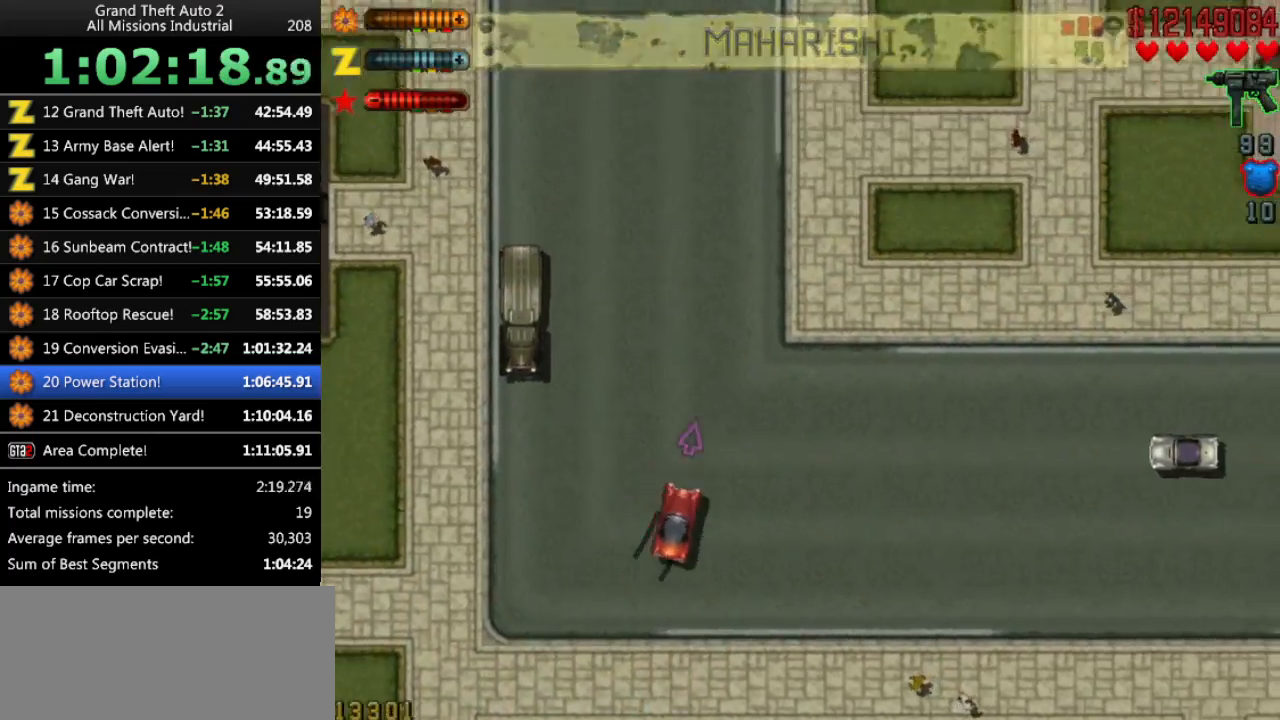
{"keys": ["up"], "events": []}